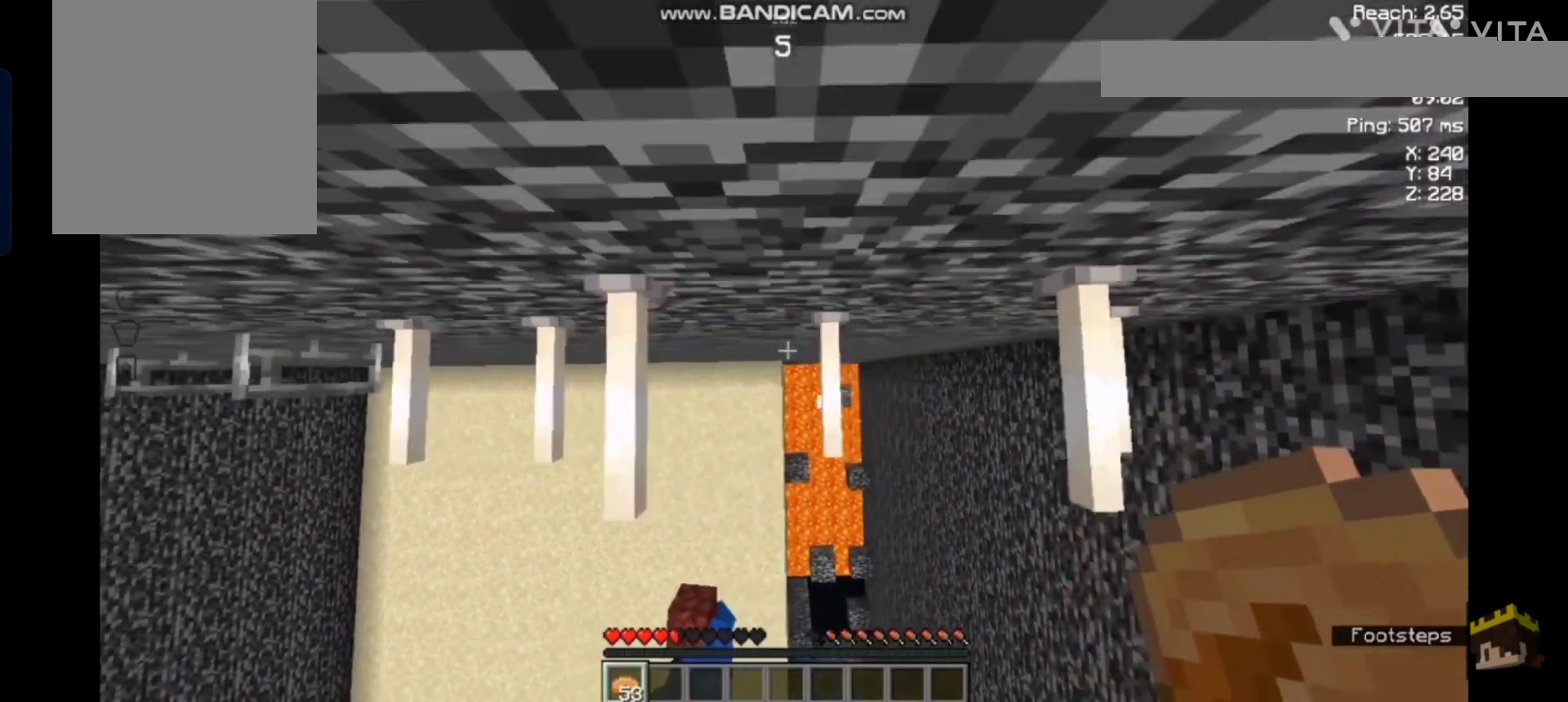
Gameplay with keyboard and mouse; each line is a JSON object with the keys and mouse buttons held at the frame after it. "events" lists presses ("down") and releases ("up") of "a", "d", "s", "space", "w", "mouse_left" and "mouse_right" between this image and that frame as [ms after this image, input, new state], when the widget could be followed in between. "mouse_left", "mouse_right" = the "left", "right" buttons of the "mouse" list. No other keys are recorded. Fast repeated clicks can show as one long hold. Not read: mouse_move.
{"keys": [], "mouse": [], "events": []}
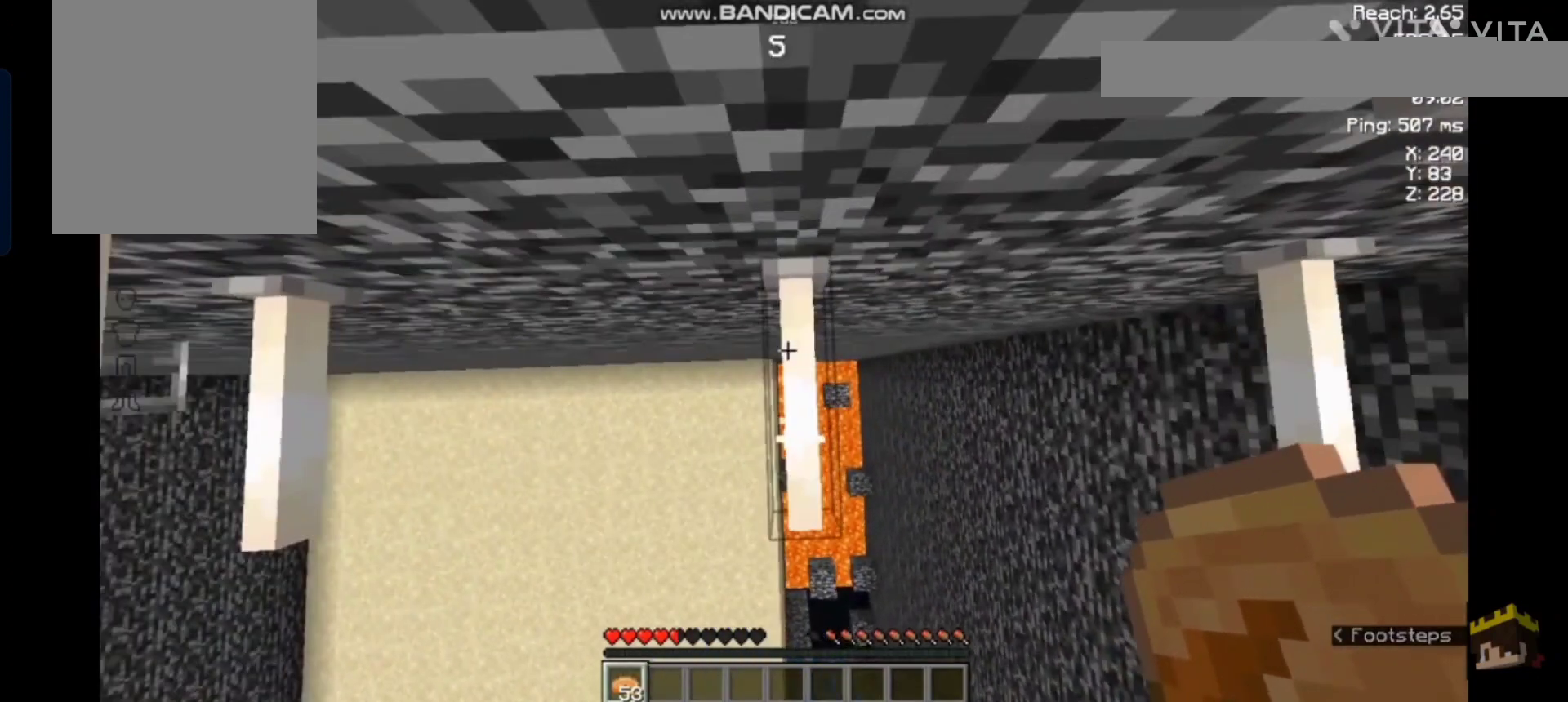
{"keys": [], "mouse": [], "events": []}
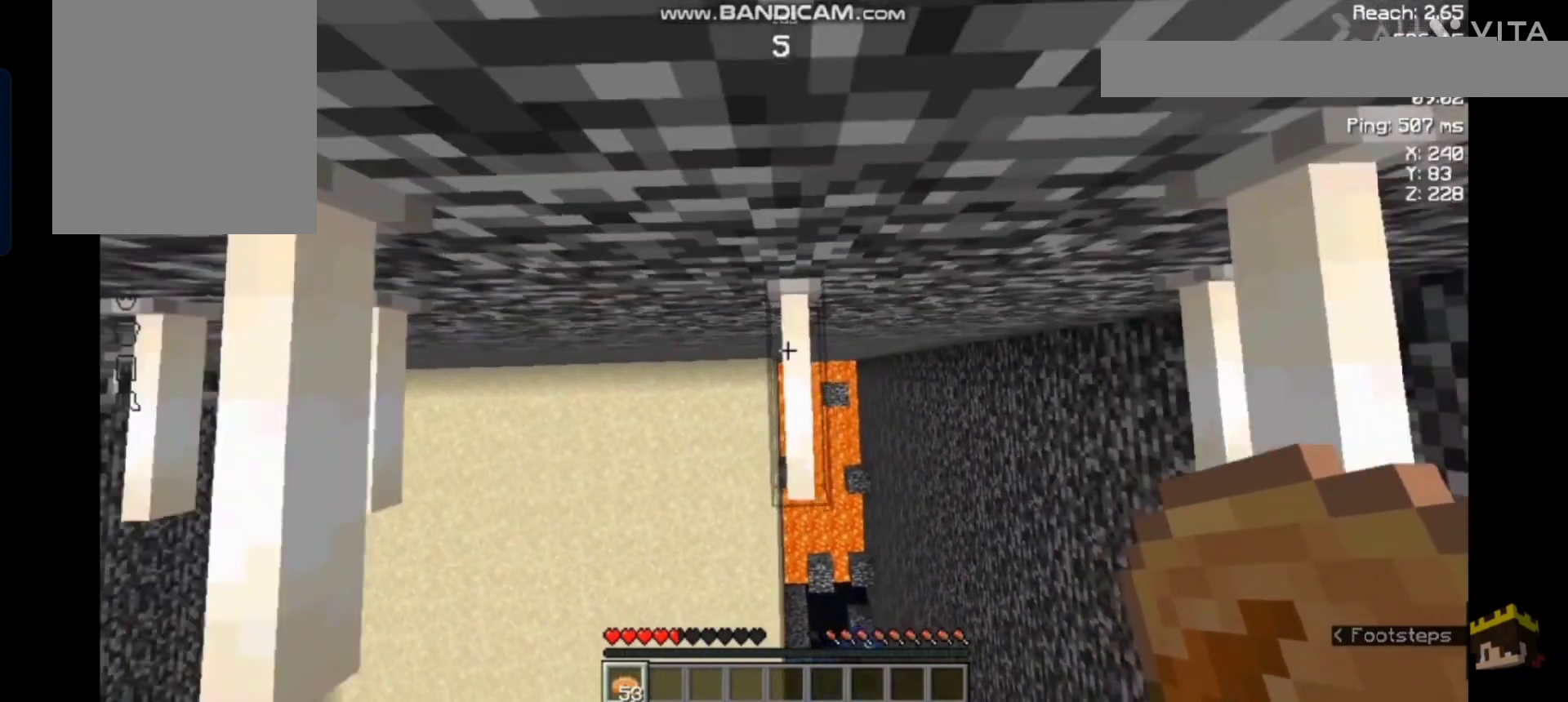
{"keys": ["d", "space"], "mouse": [], "events": [[267, "d", "down"], [267, "space", "down"]]}
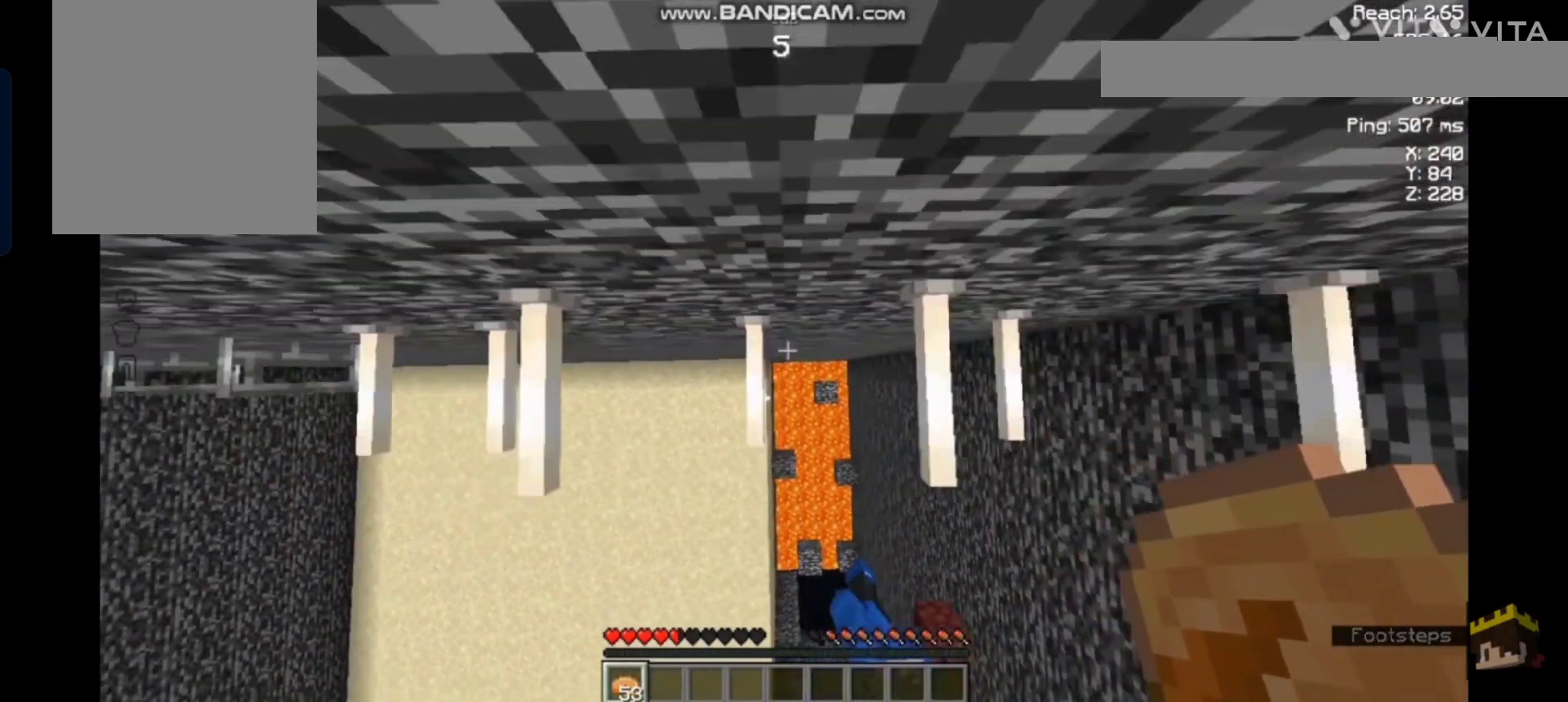
{"keys": [], "mouse": [], "events": [[67, "d", "up"], [167, "space", "up"]]}
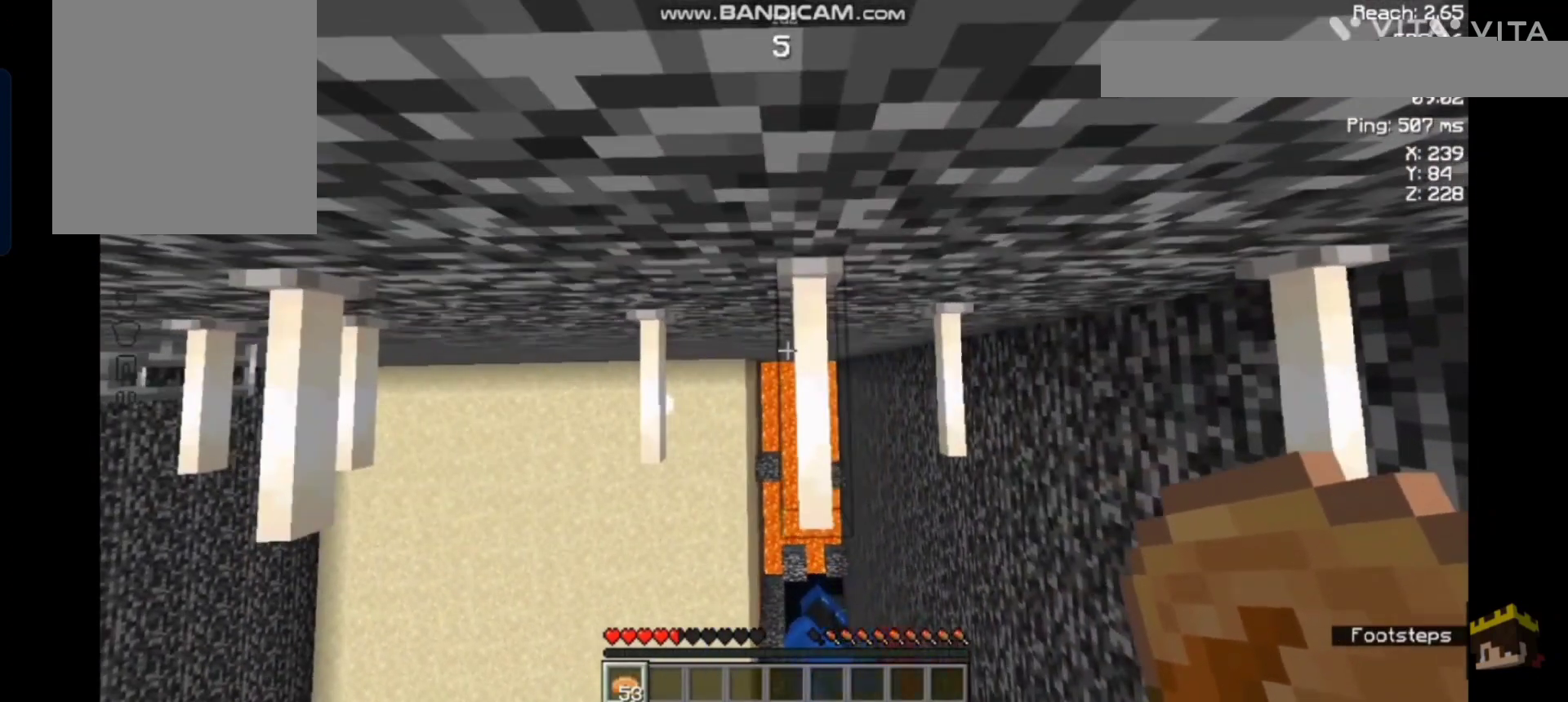
{"keys": ["d"], "mouse": [], "events": [[333, "d", "down"]]}
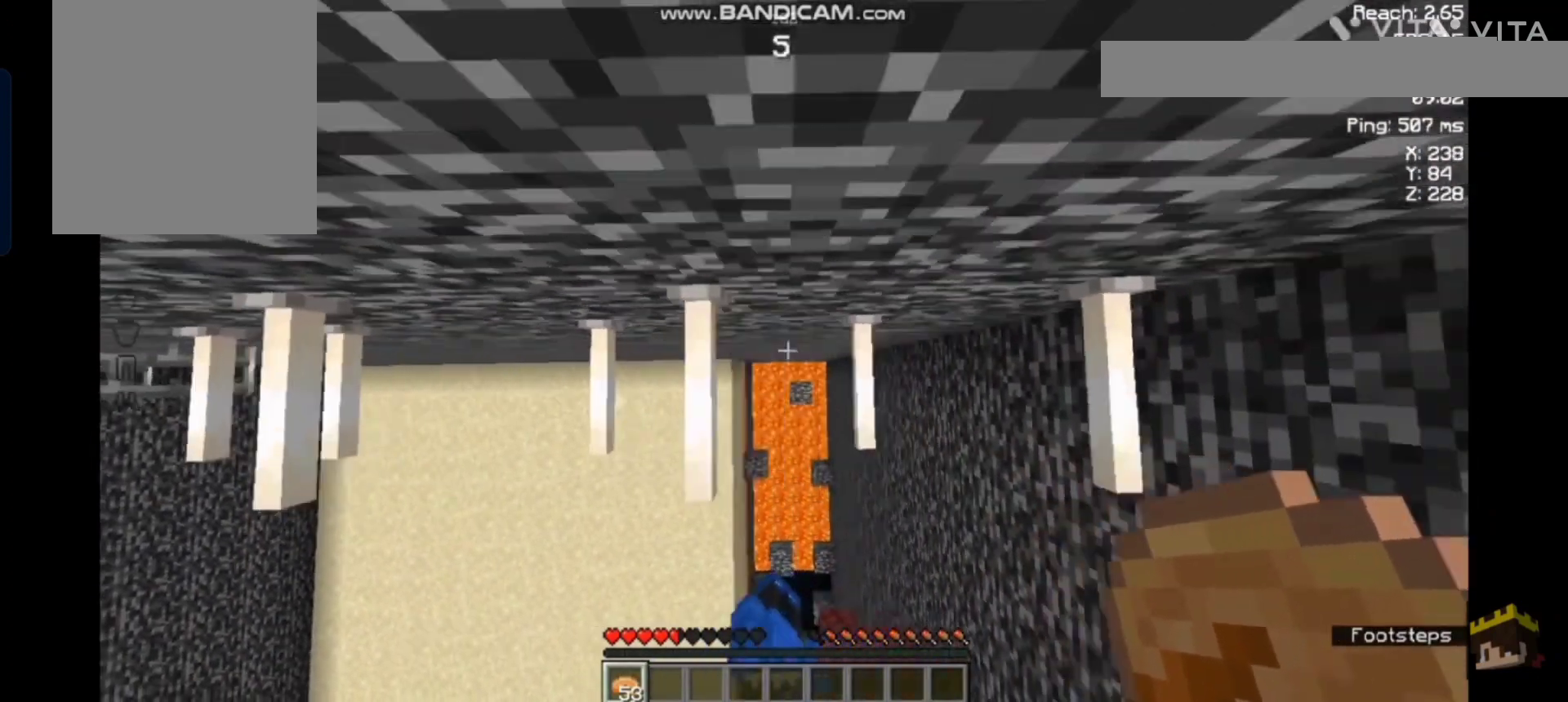
{"keys": [], "mouse": [], "events": [[67, "d", "up"]]}
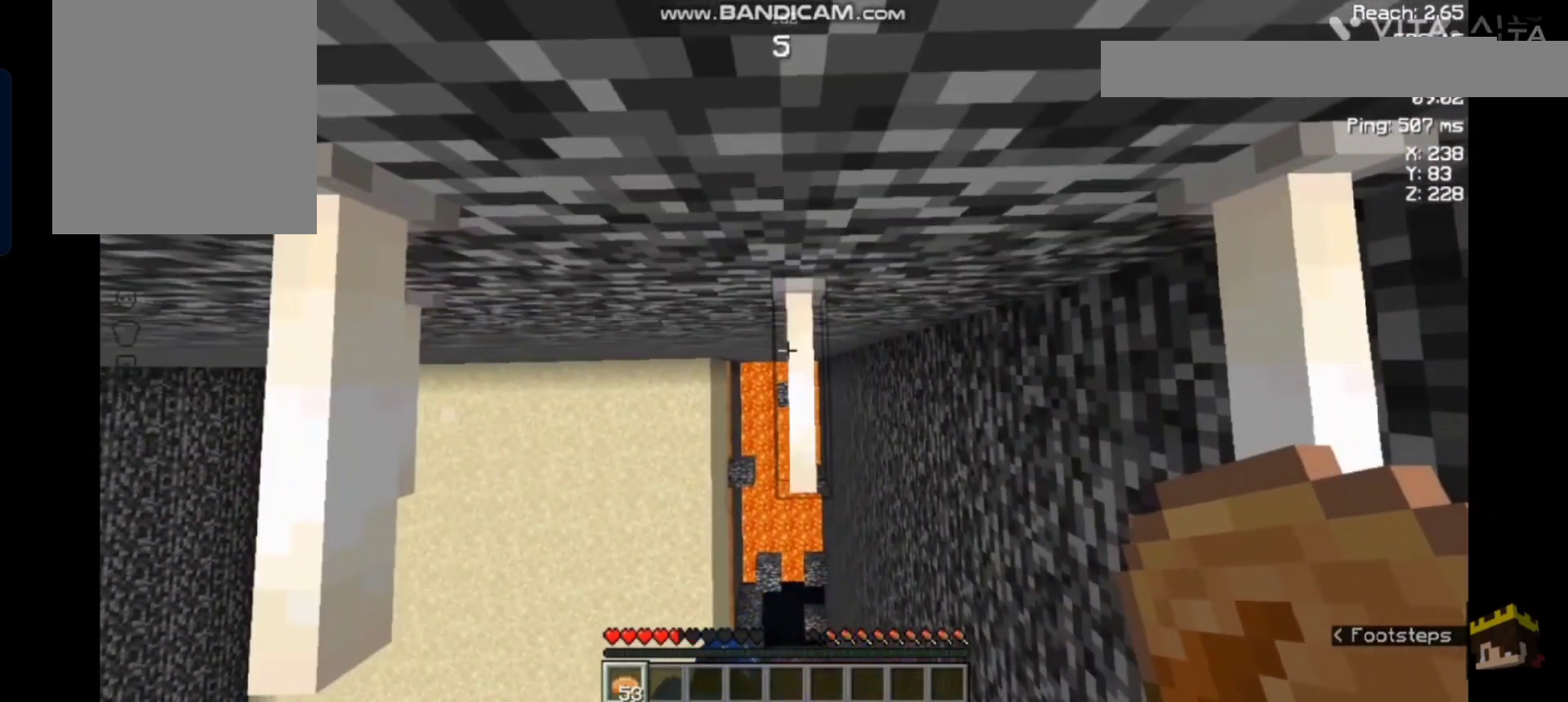
{"keys": ["d", "space"], "mouse": [], "events": [[500, "d", "down"], [500, "space", "down"]]}
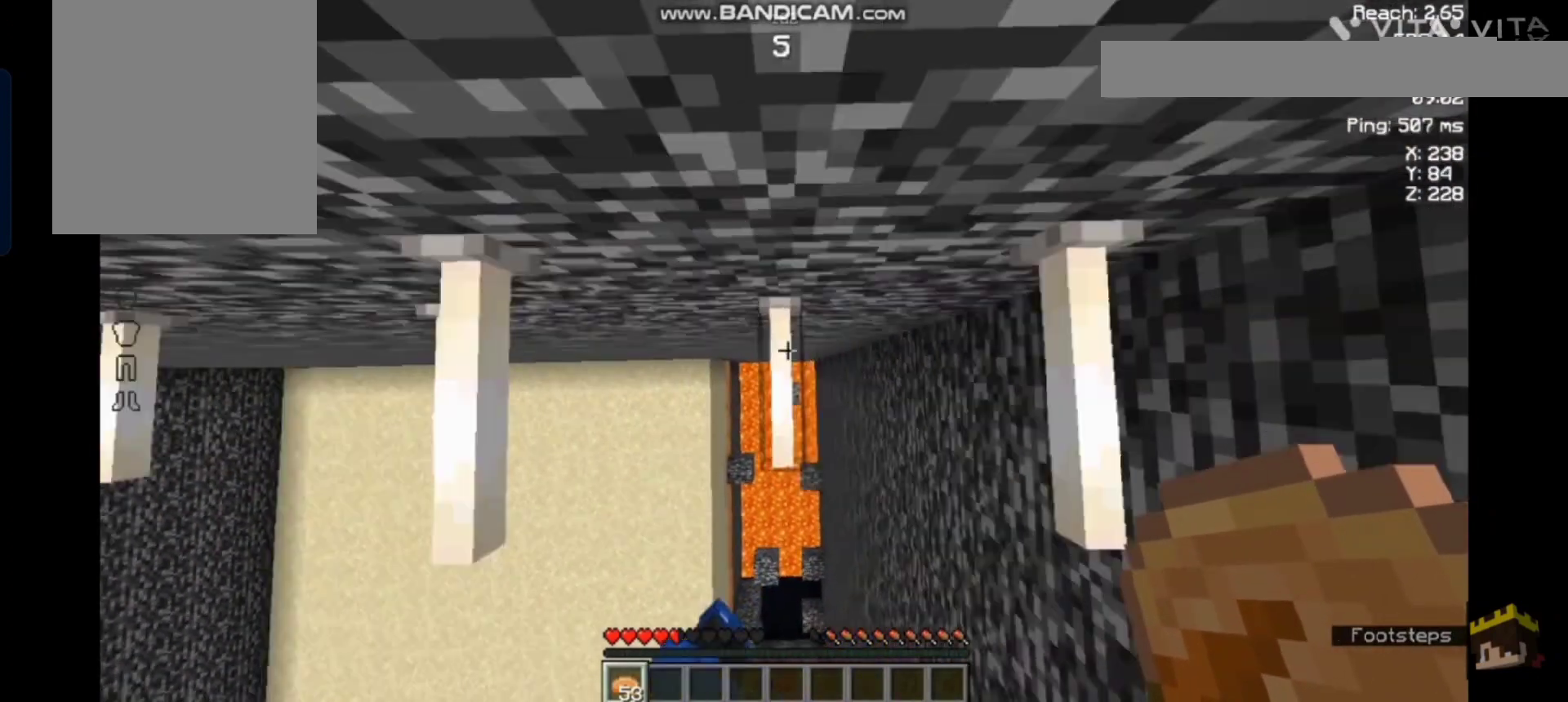
{"keys": [], "mouse": [], "events": [[300, "d", "up"], [300, "space", "up"]]}
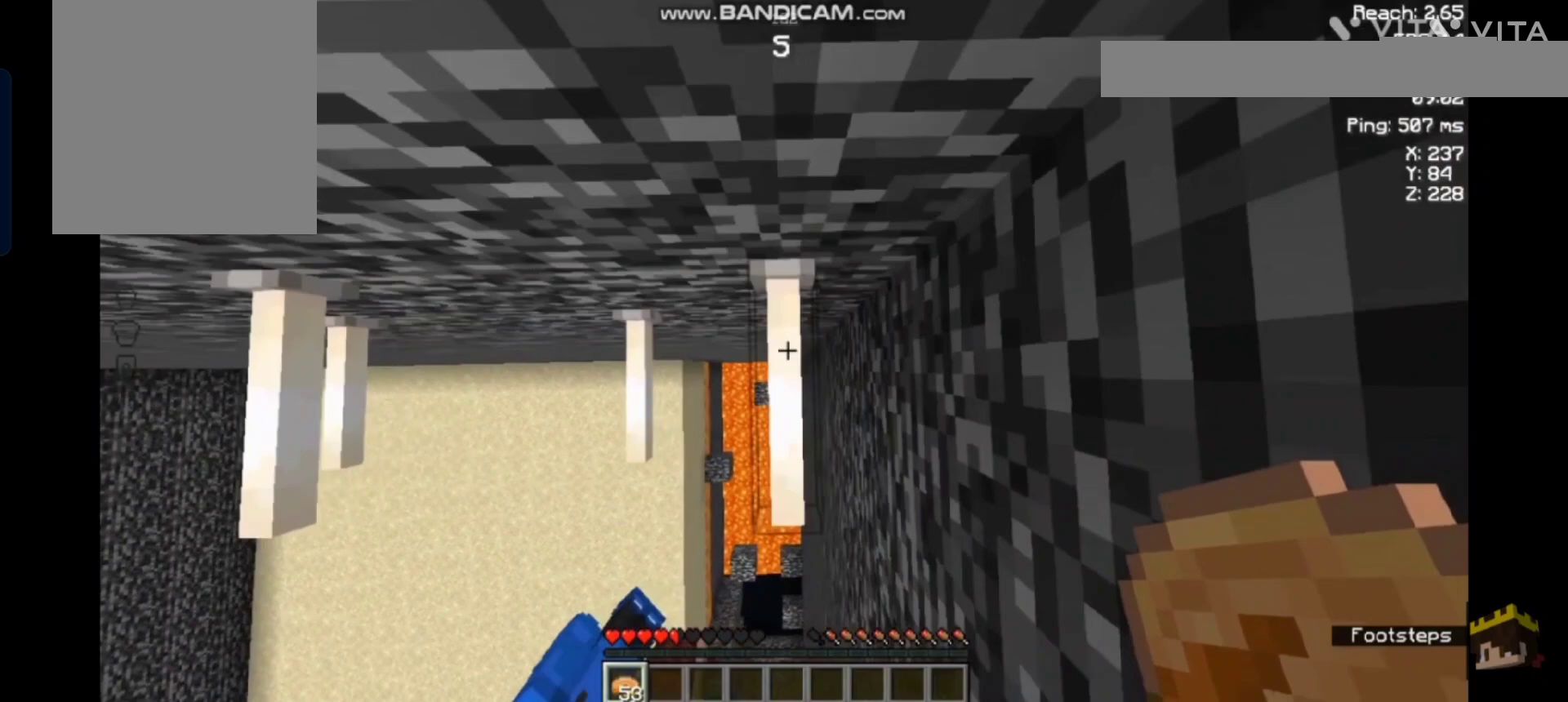
{"keys": [], "mouse": [], "events": []}
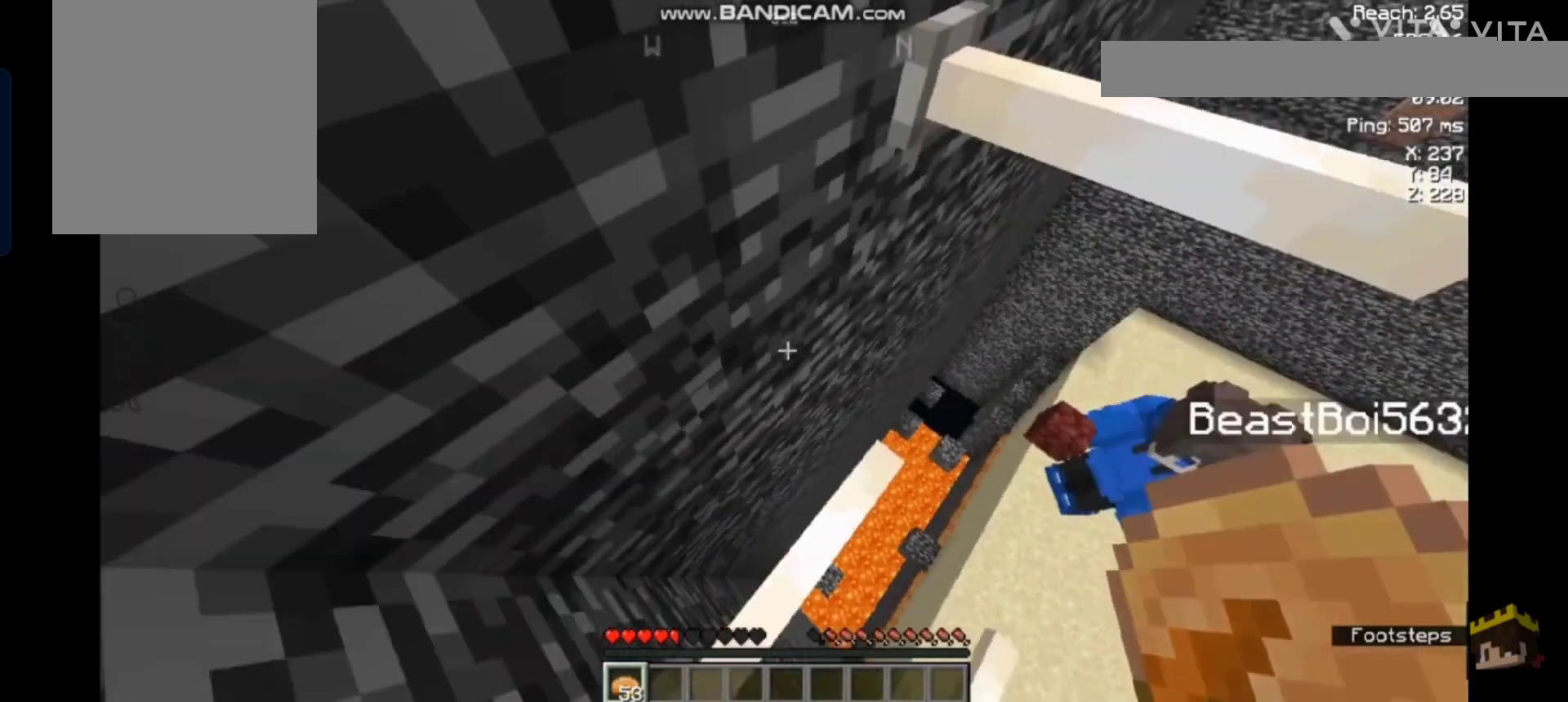
{"keys": [], "mouse": [], "events": [[67, "w", "down"], [400, "w", "up"]]}
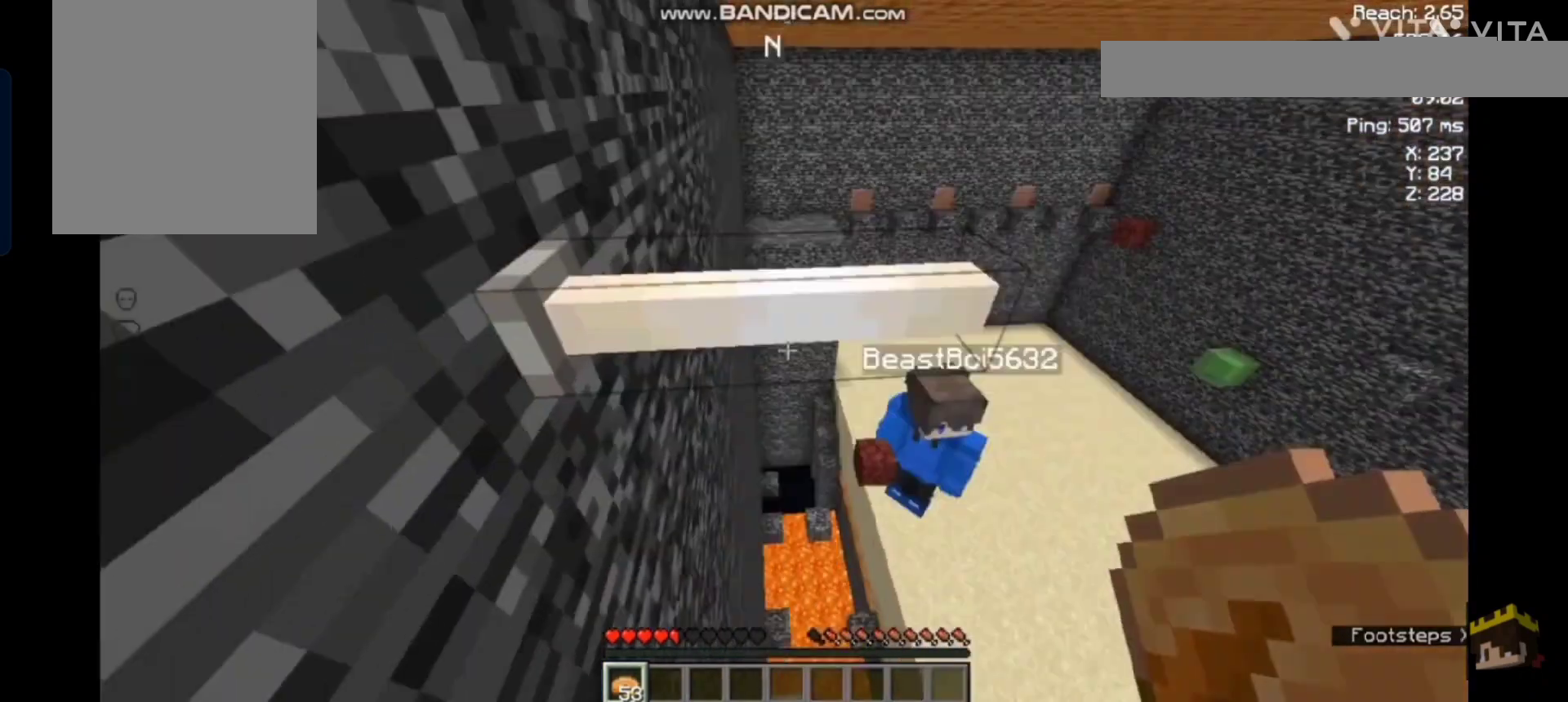
{"keys": [], "mouse": [], "events": [[100, "w", "down"], [167, "d", "down"], [500, "d", "up"], [500, "w", "up"]]}
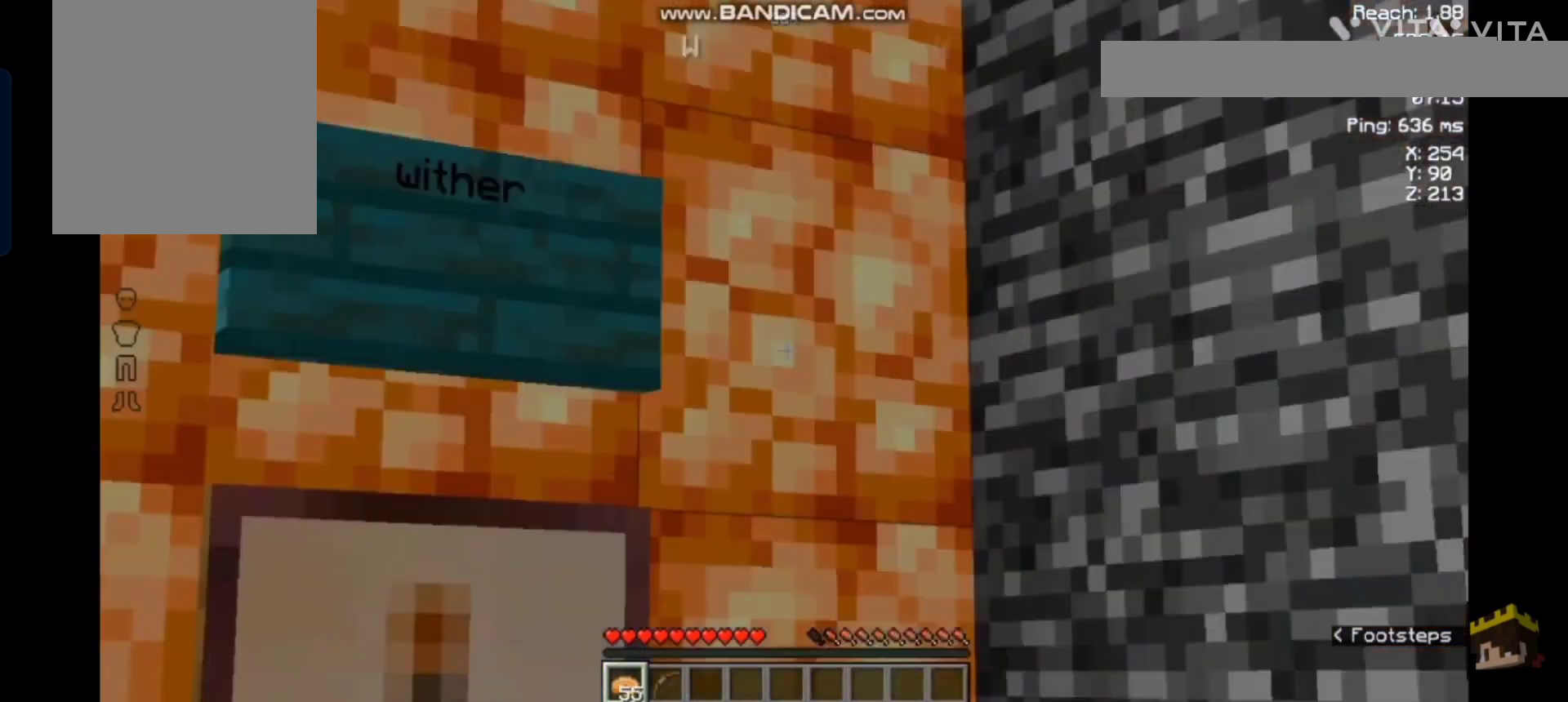
{"keys": [], "mouse": [], "events": []}
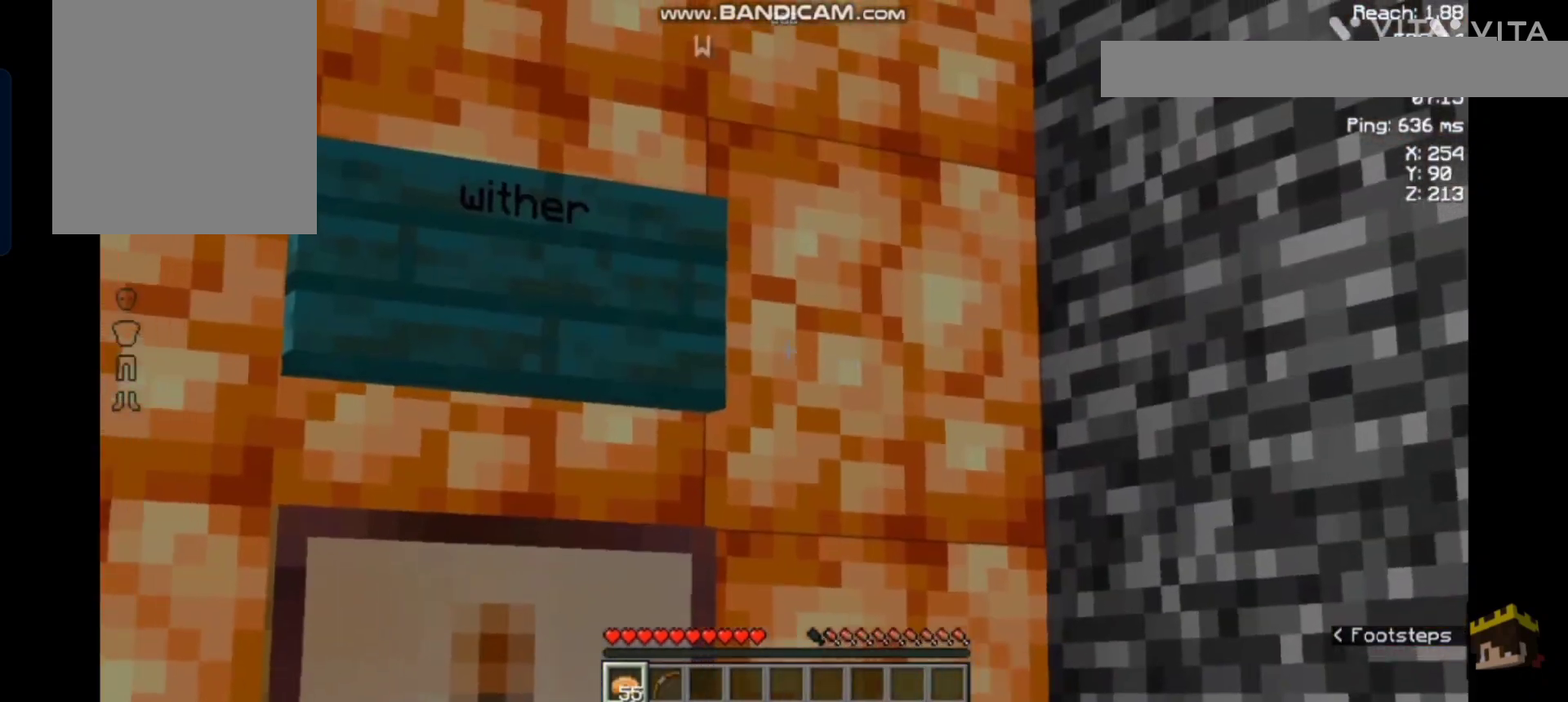
{"keys": [], "mouse": [], "events": []}
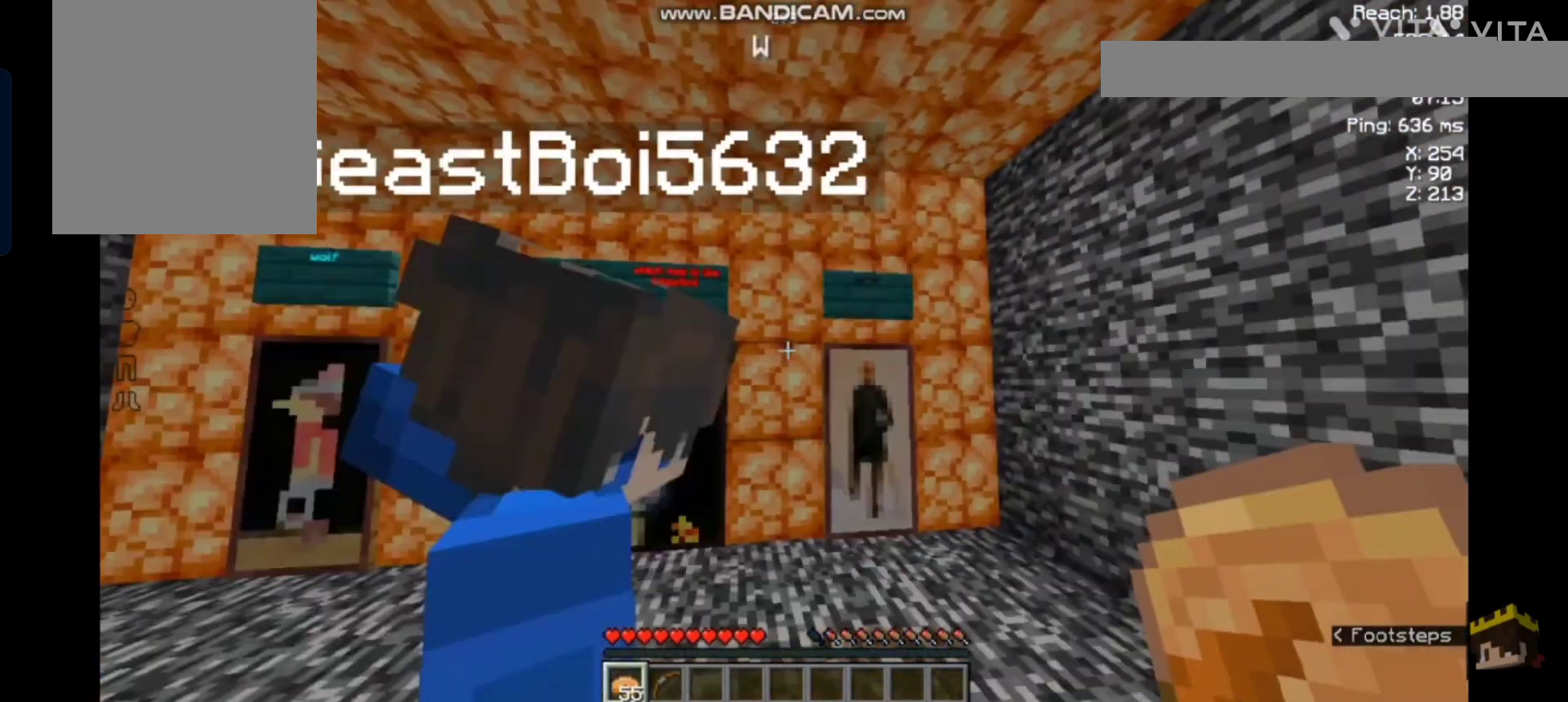
{"keys": ["s"], "mouse": [], "events": [[33, "s", "down"]]}
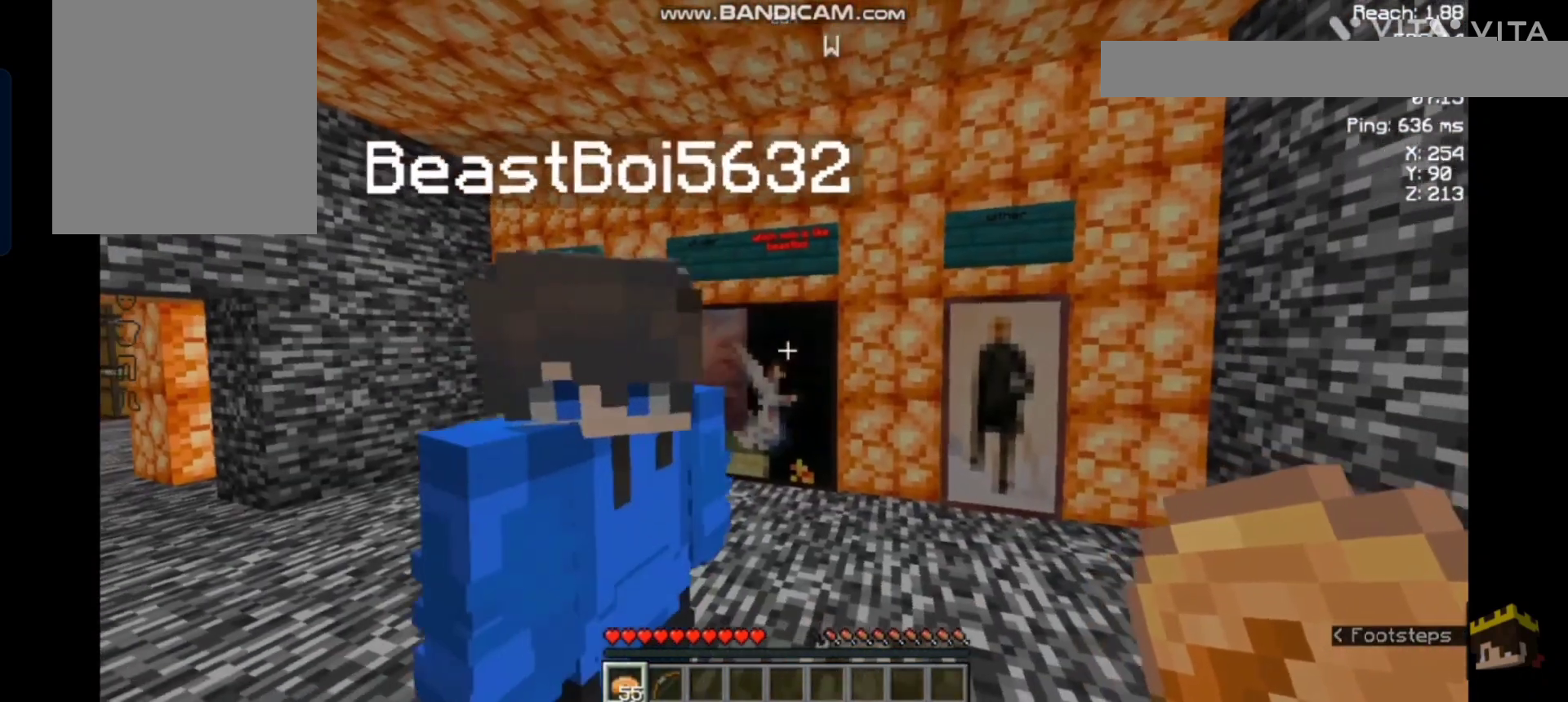
{"keys": [], "mouse": [], "events": [[67, "s", "up"]]}
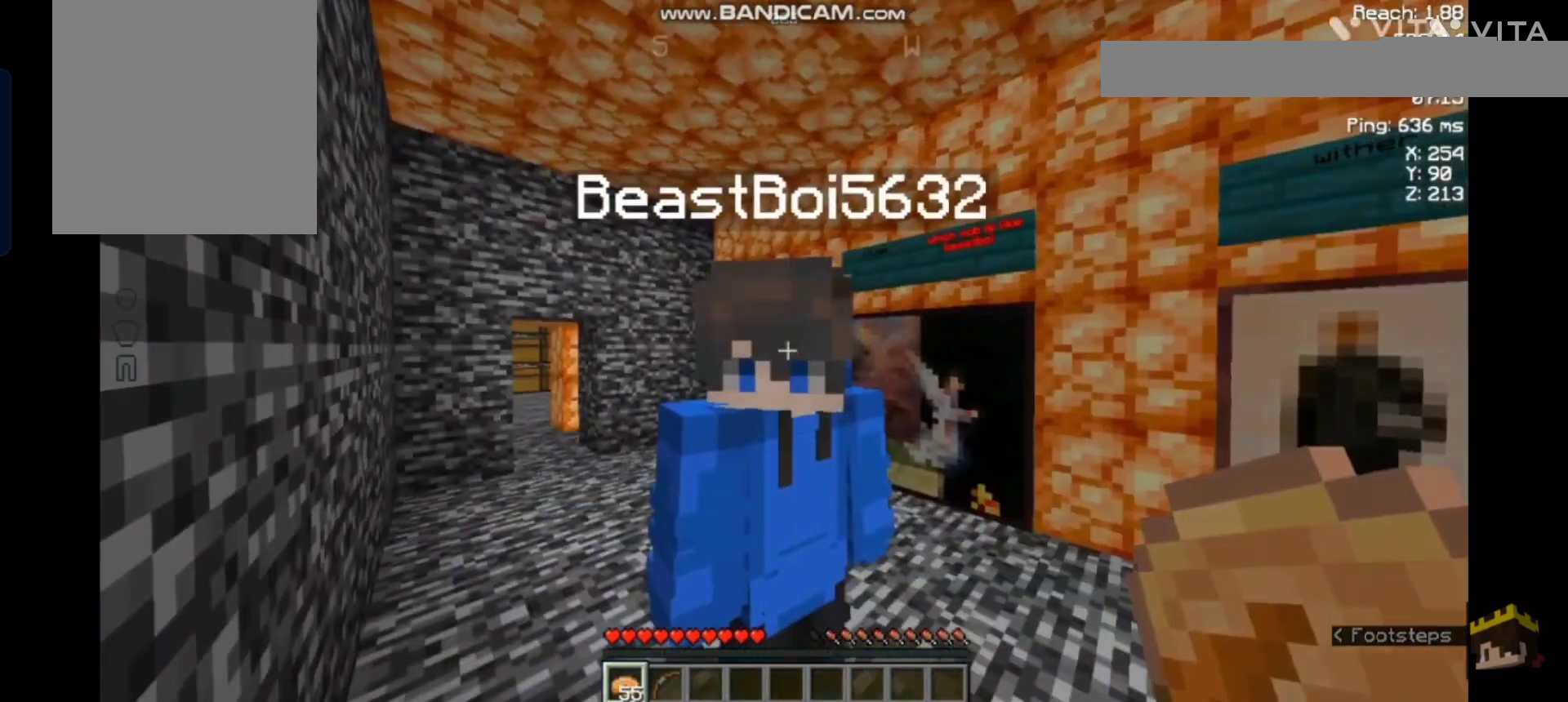
{"keys": [], "mouse": [], "events": []}
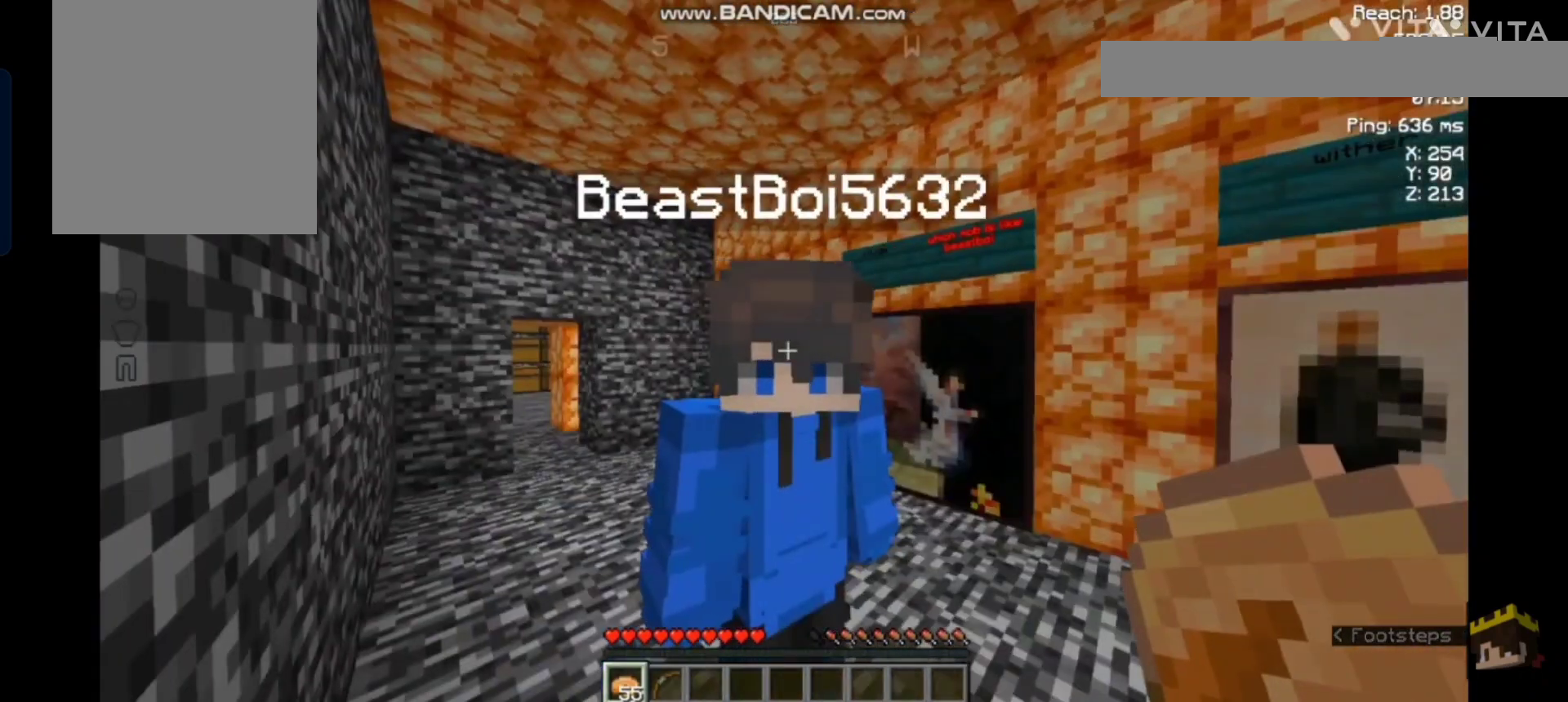
{"keys": [], "mouse": [], "events": []}
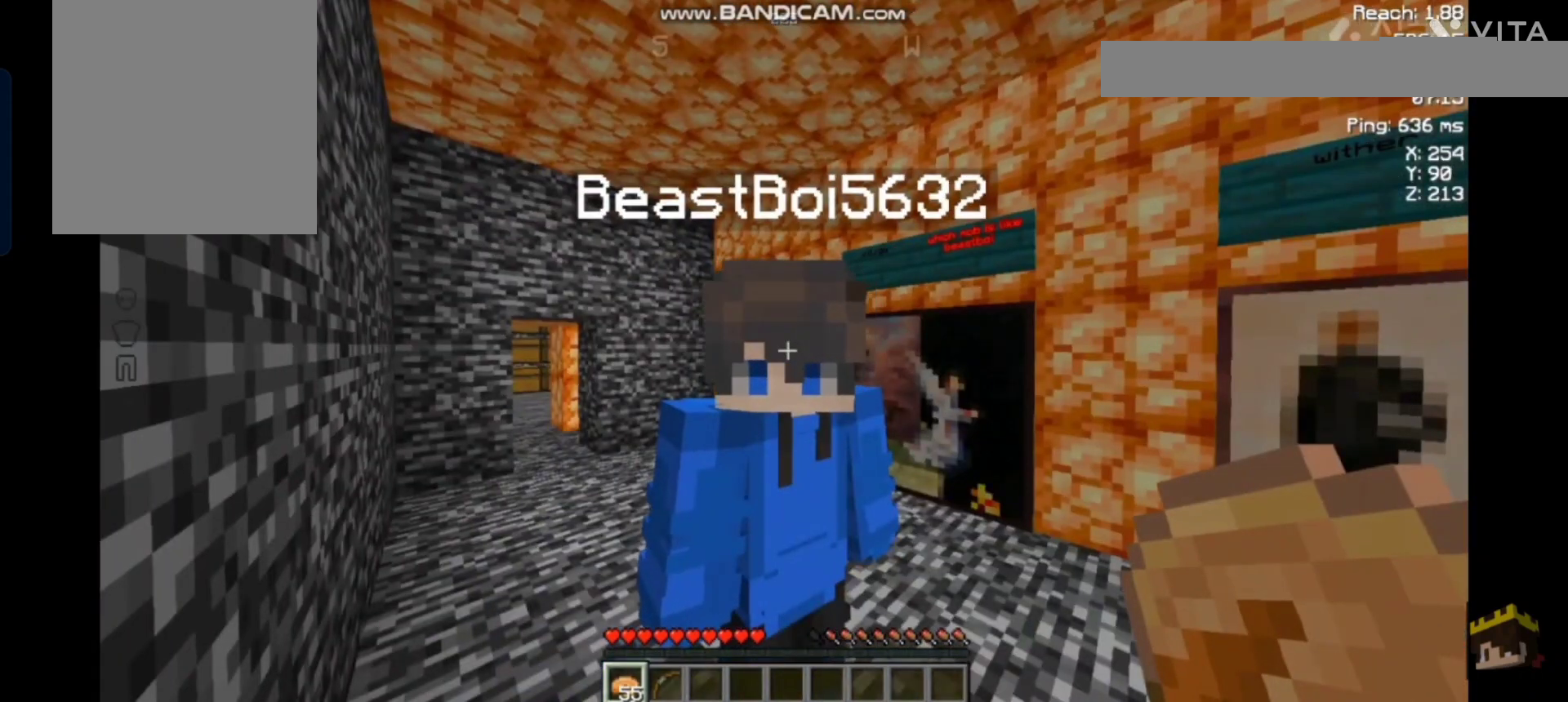
{"keys": [], "mouse": [], "events": []}
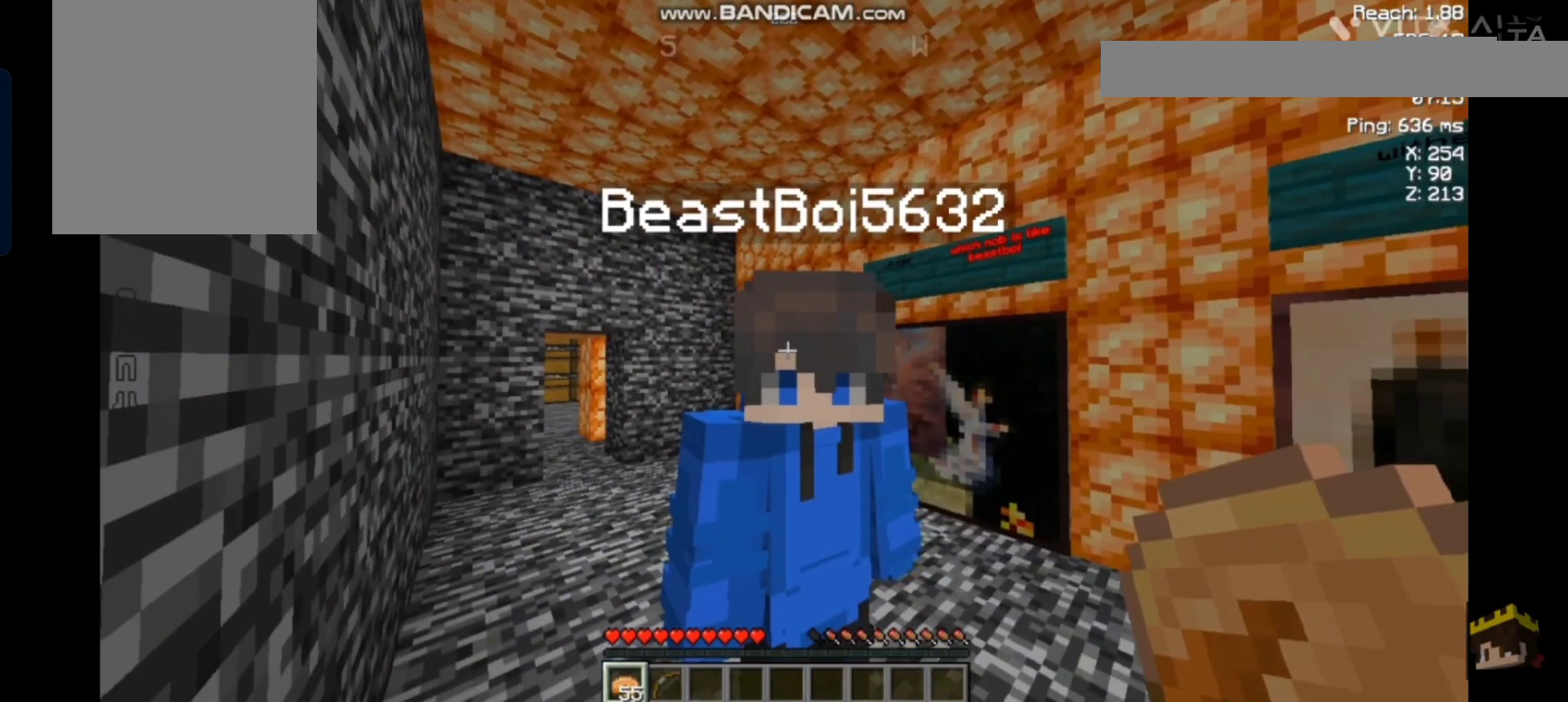
{"keys": [], "mouse": [], "events": []}
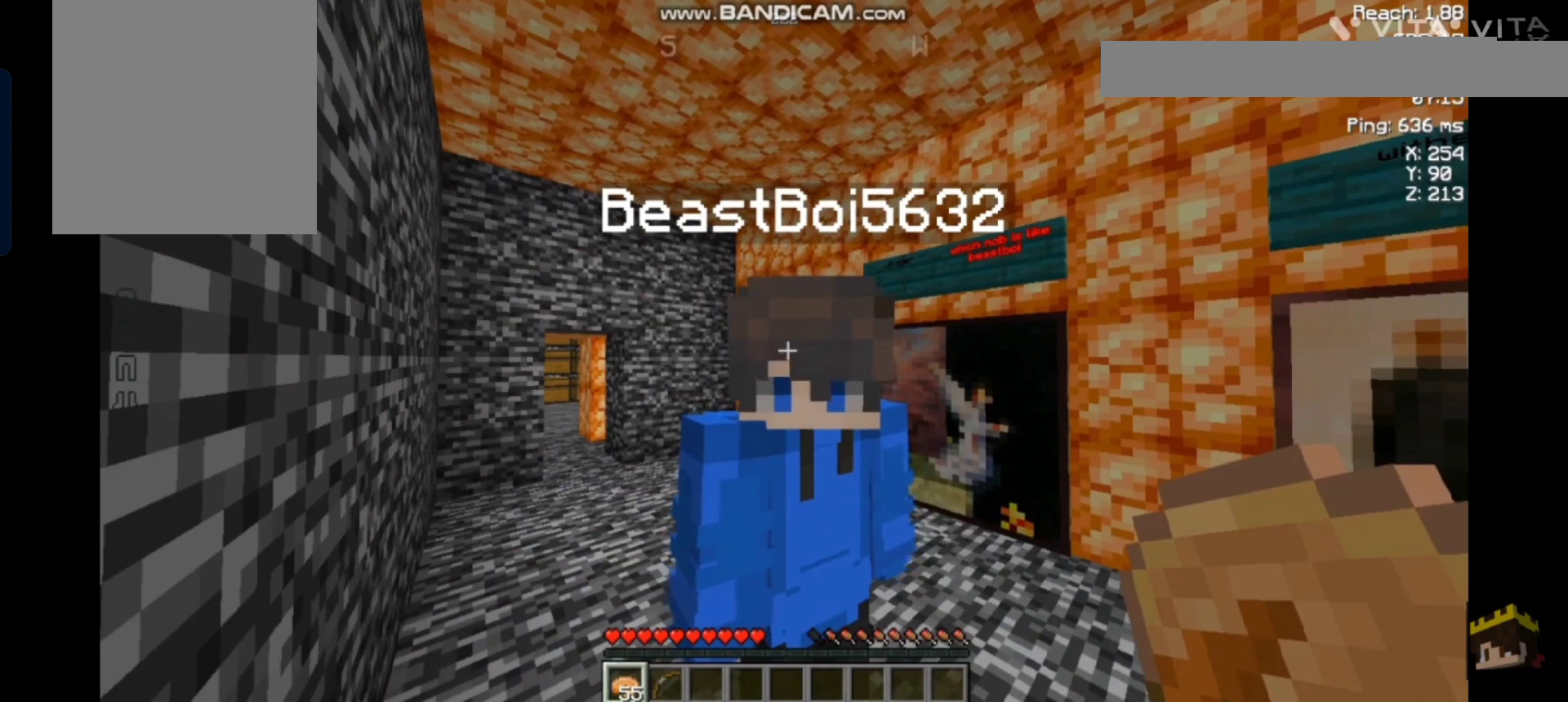
{"keys": [], "mouse": [], "events": []}
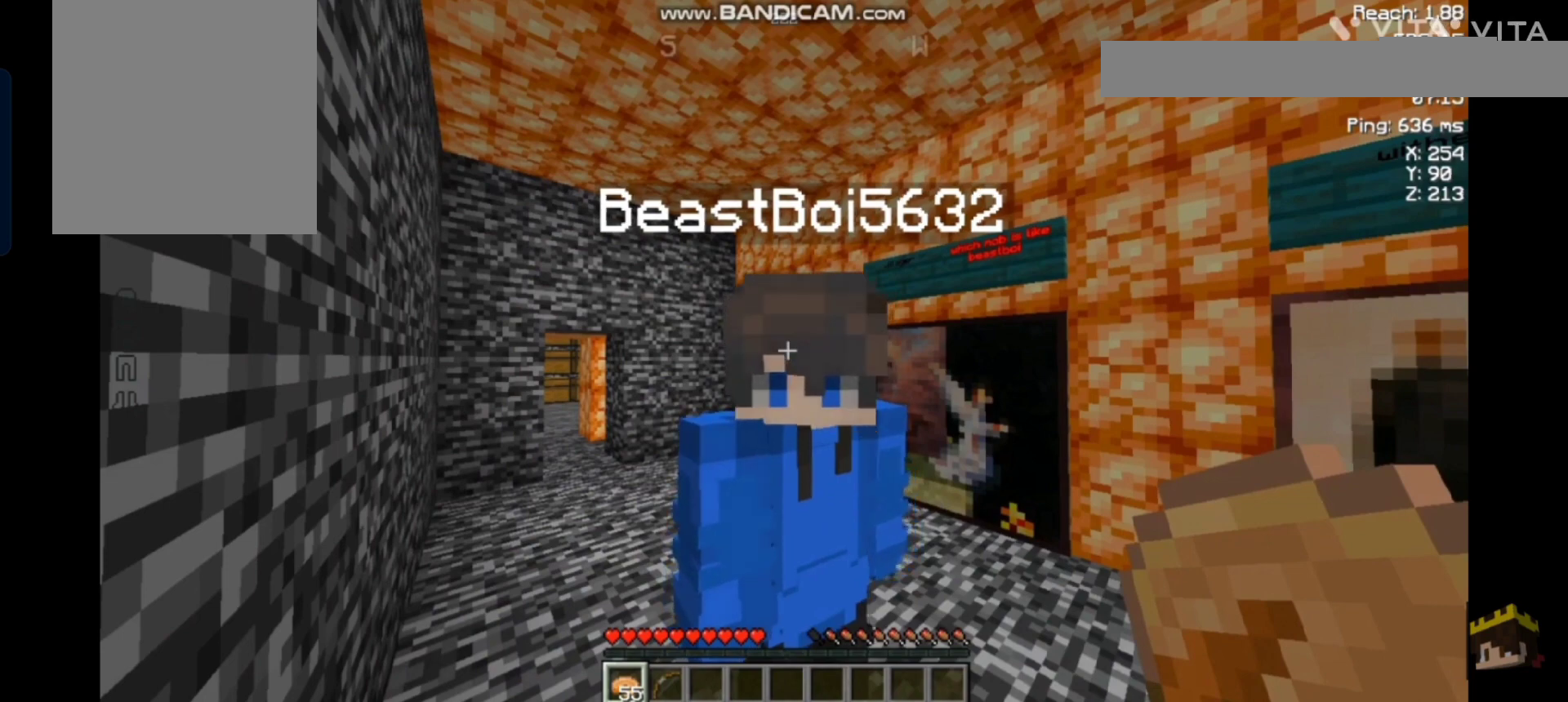
{"keys": [], "mouse": [], "events": []}
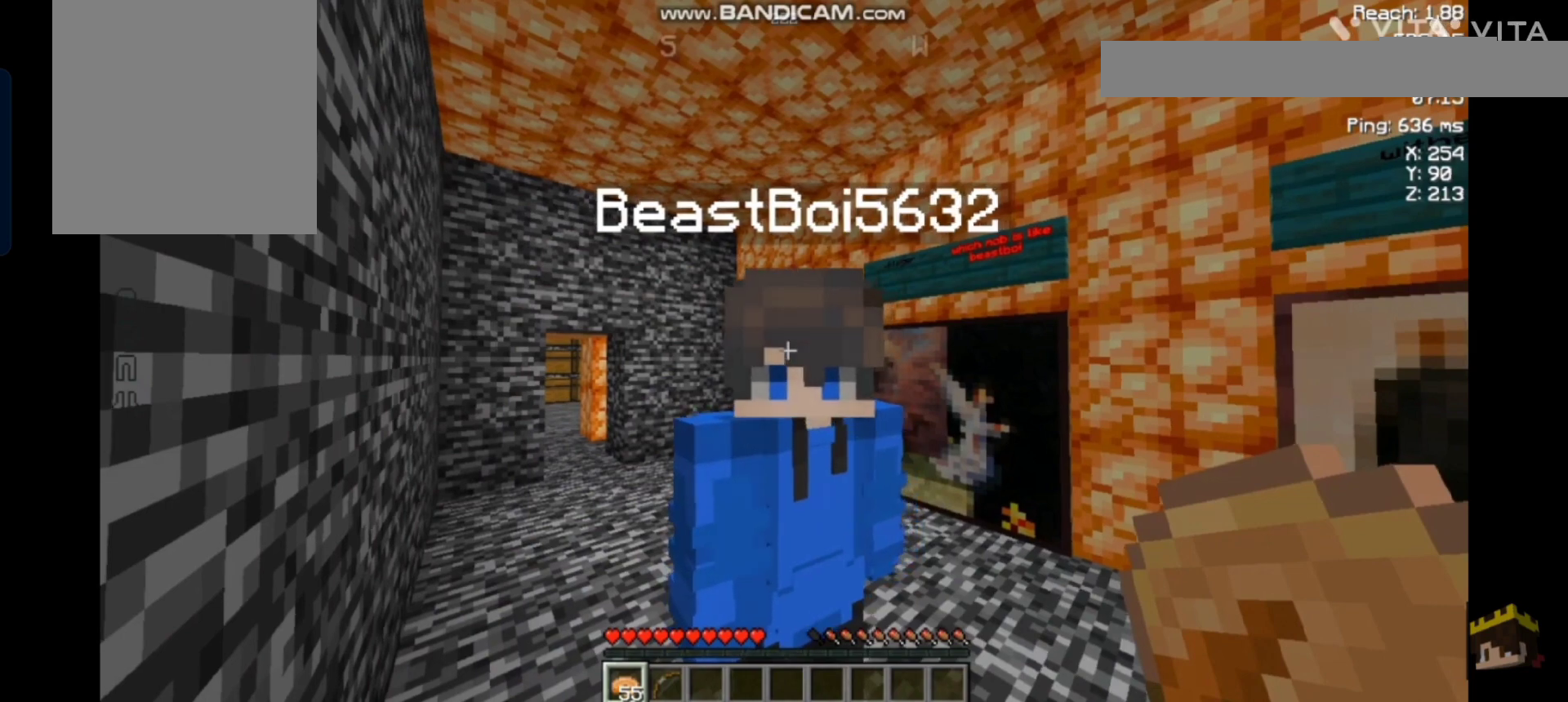
{"keys": [], "mouse": [], "events": []}
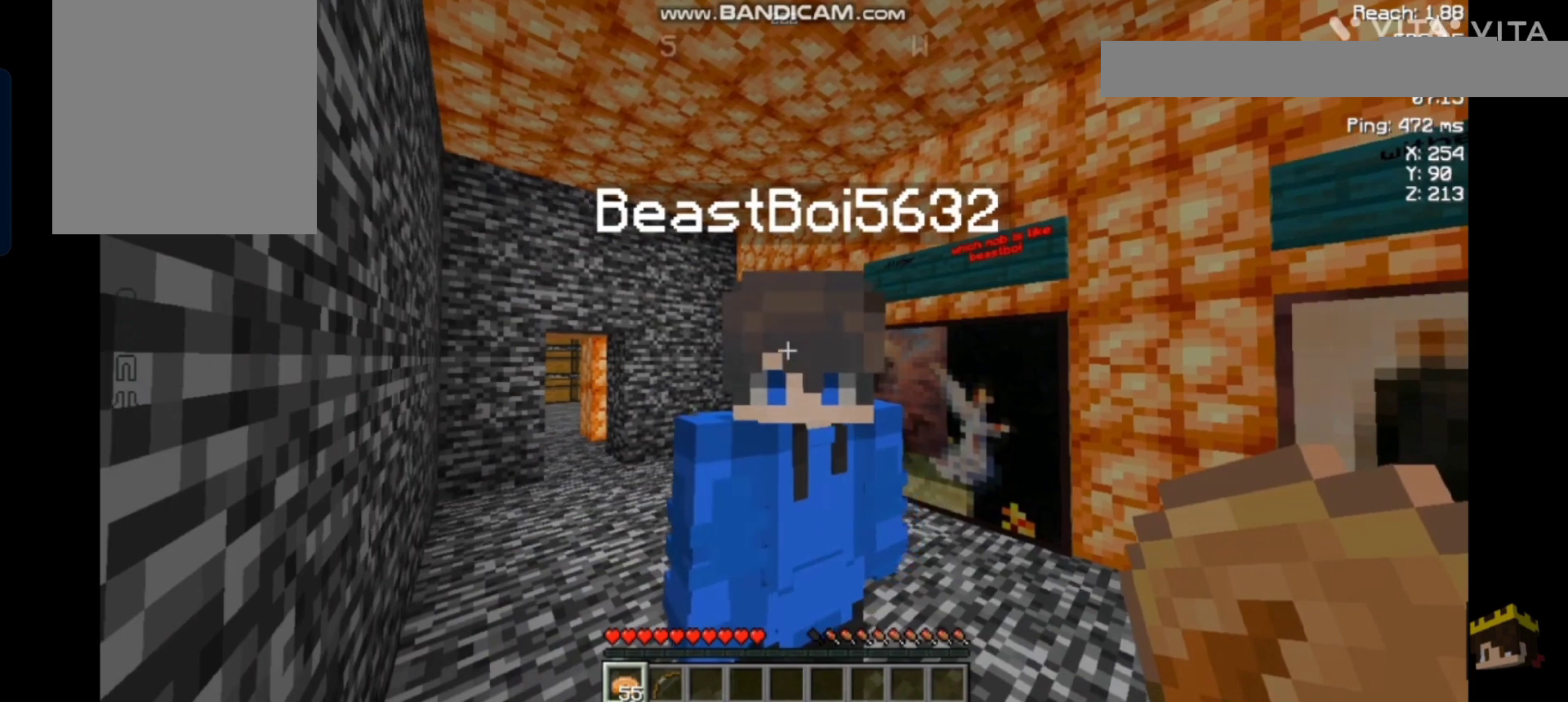
{"keys": [], "mouse": [], "events": []}
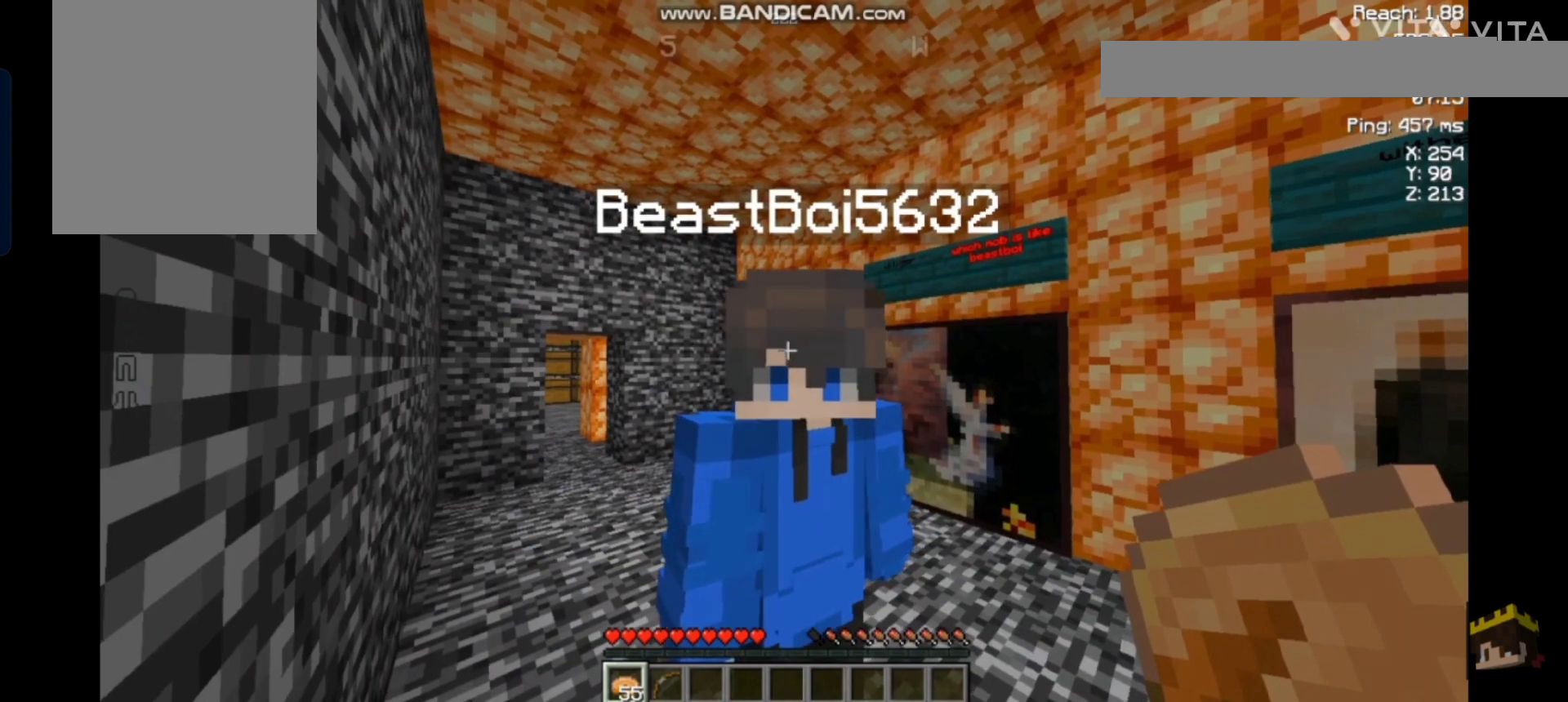
{"keys": [], "mouse": [], "events": []}
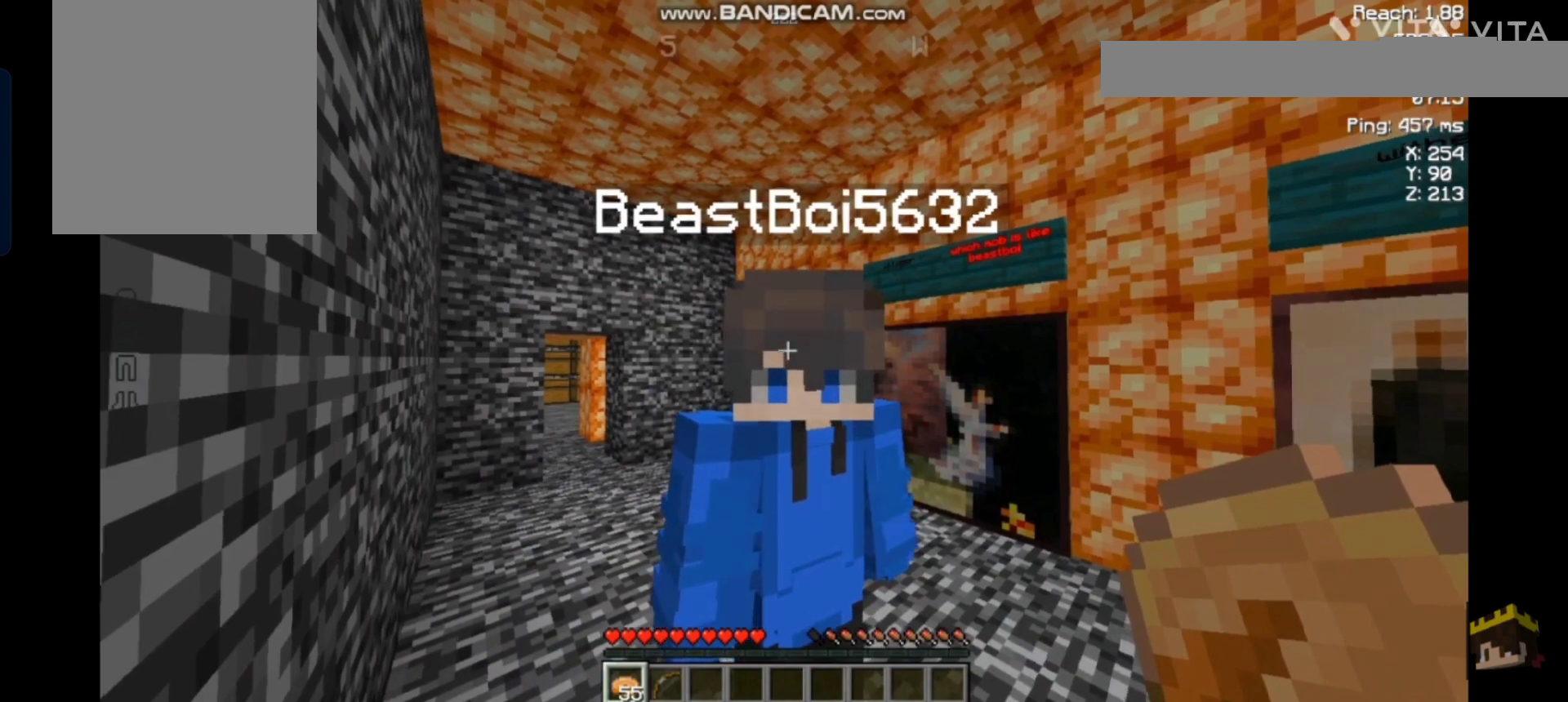
{"keys": ["w"], "mouse": [], "events": [[267, "a", "down"], [333, "a", "up"], [333, "w", "down"]]}
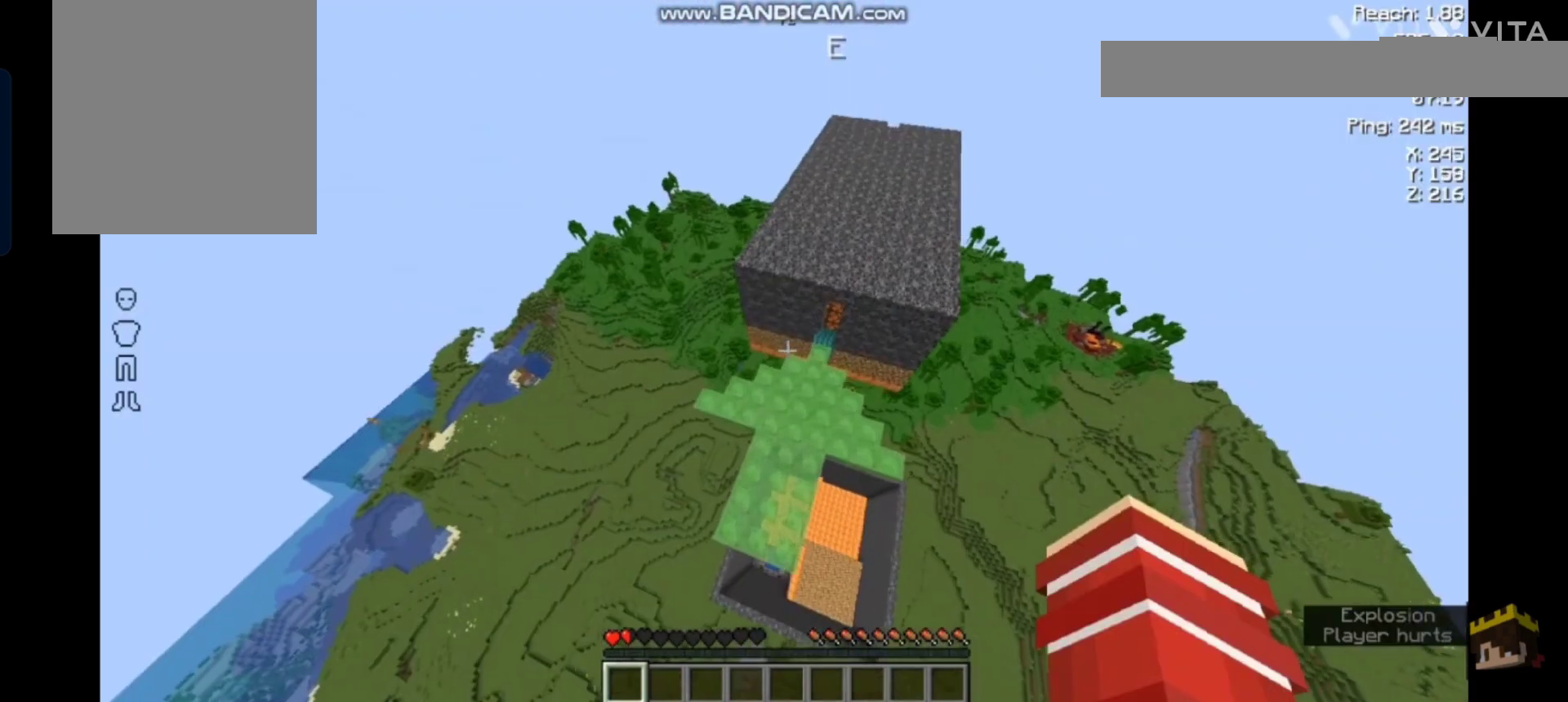
{"keys": [], "mouse": [], "events": [[267, "w", "up"]]}